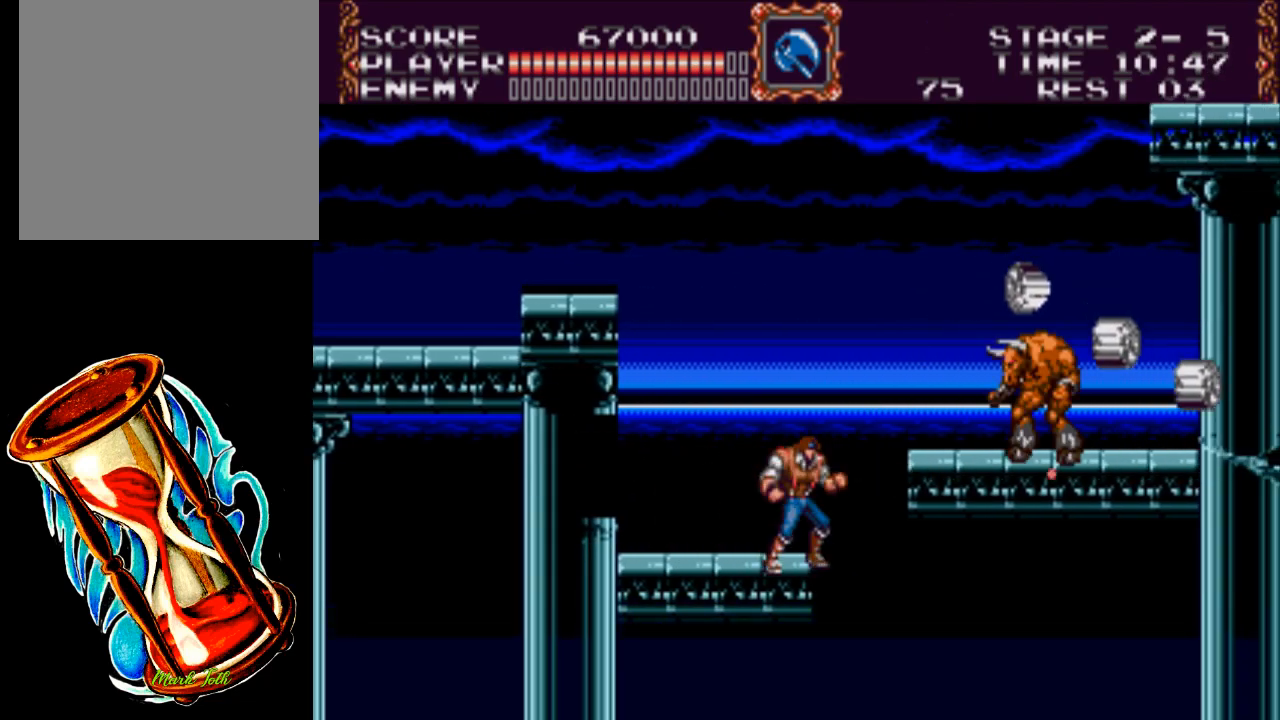
Gameplay with a controller (Xbox layout); each line is a JSON object with the inputs held at the frame after it. "events" lists button and stick changes between this image and that frame as [ms after this image, input, new state], when the widget could be followed in between. Not read: left_stick right_stick.
{"buttons": ["X"], "events": [[133, "X", "down"]]}
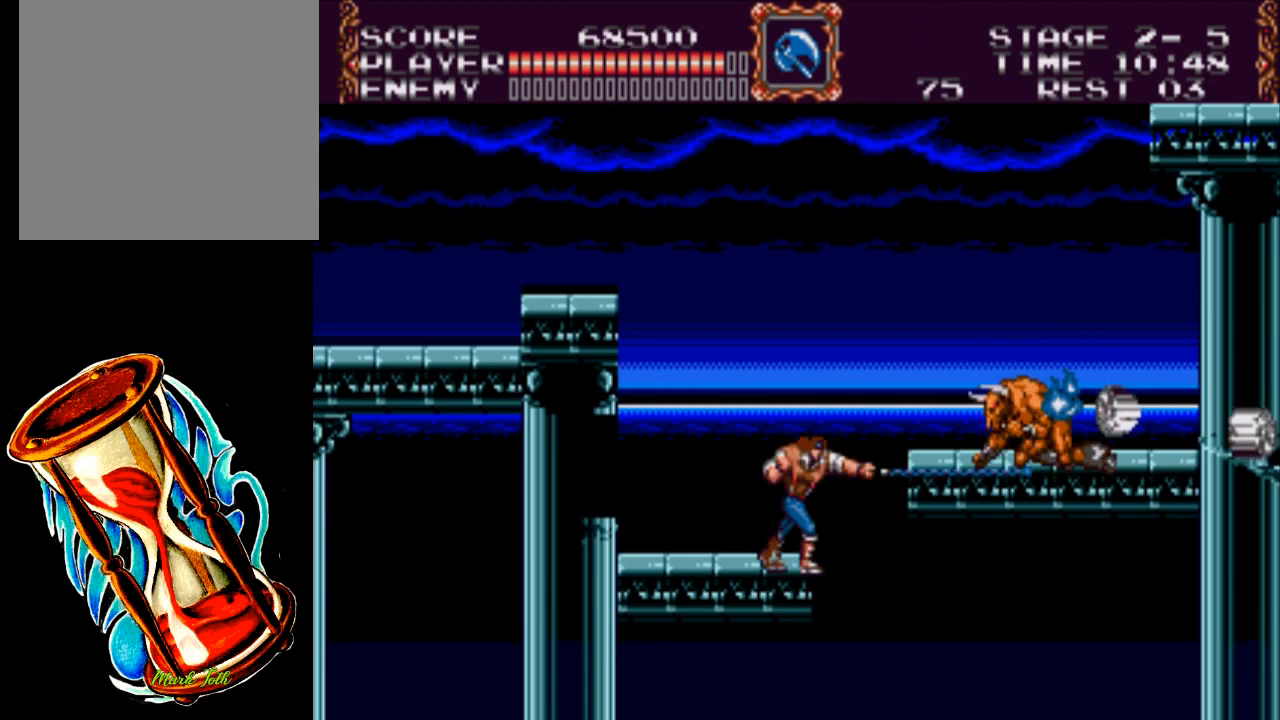
{"buttons": ["A", "DPAD_RIGHT"], "events": [[67, "X", "up"], [383, "DPAD_RIGHT", "down"], [417, "A", "down"]]}
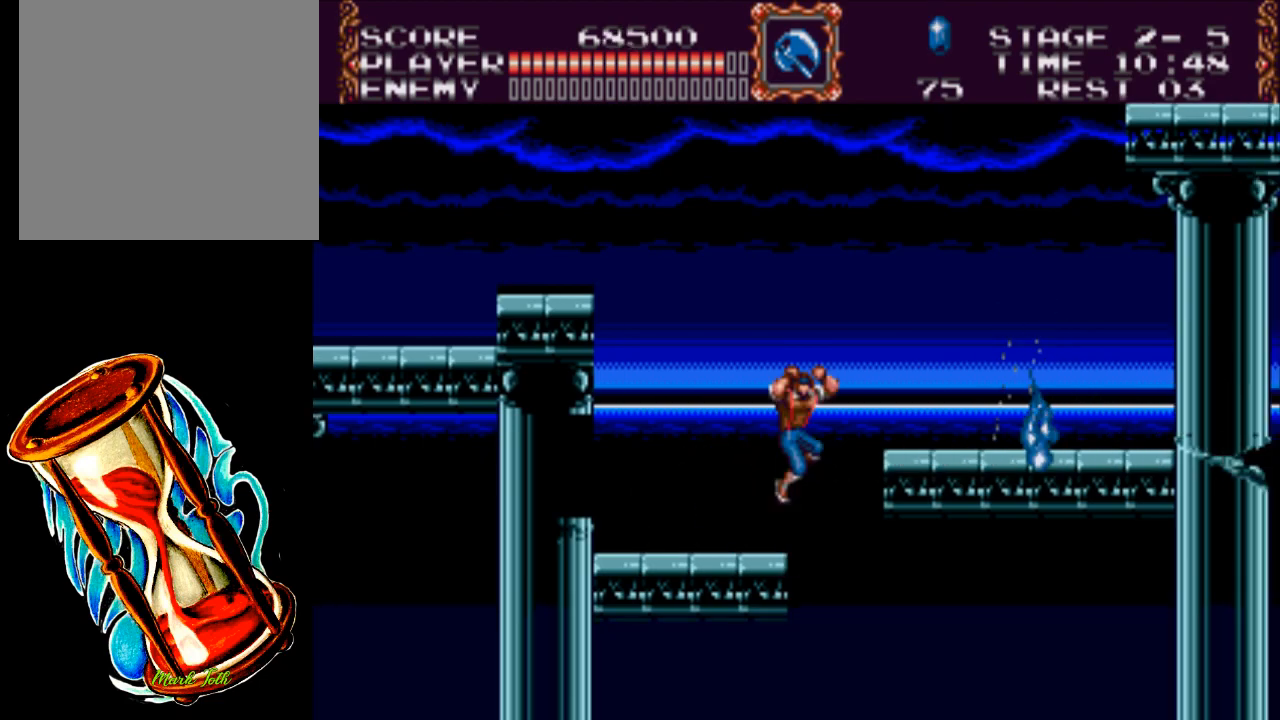
{"buttons": ["A", "DPAD_RIGHT"], "events": [[183, "A", "up"], [483, "A", "down"]]}
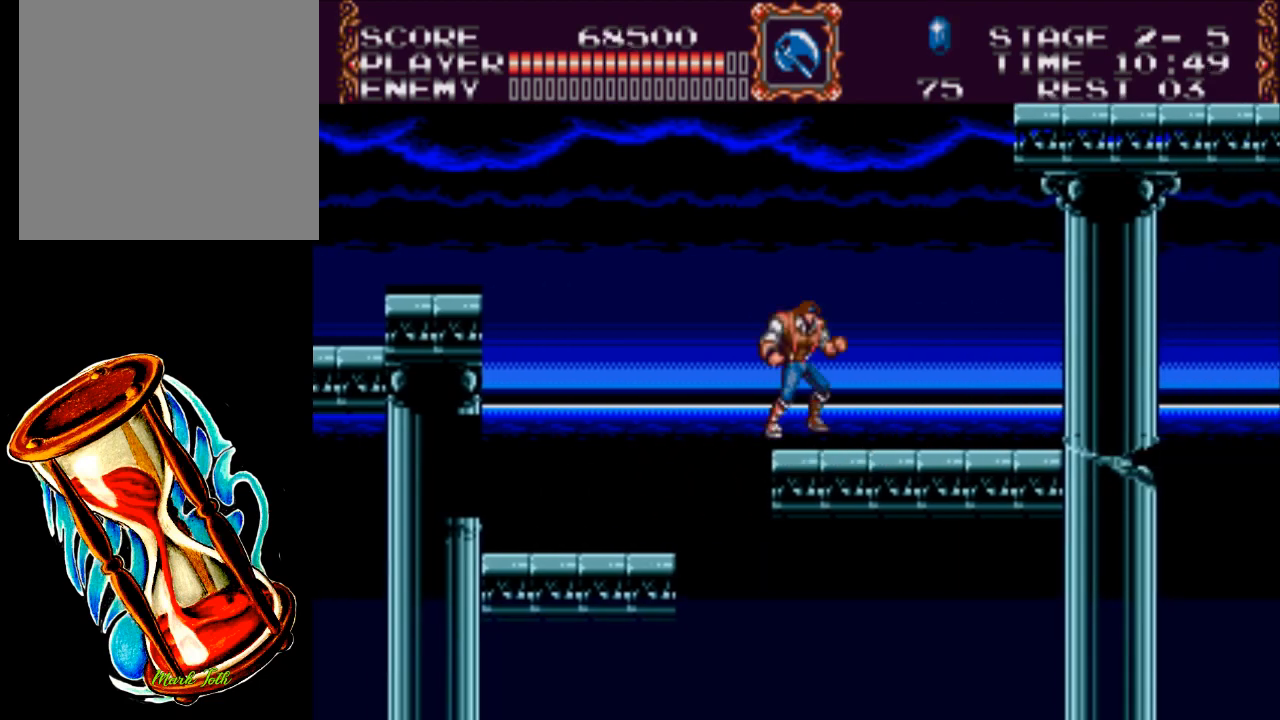
{"buttons": ["DPAD_RIGHT"], "events": [[117, "X", "down"], [250, "A", "up"], [350, "X", "up"]]}
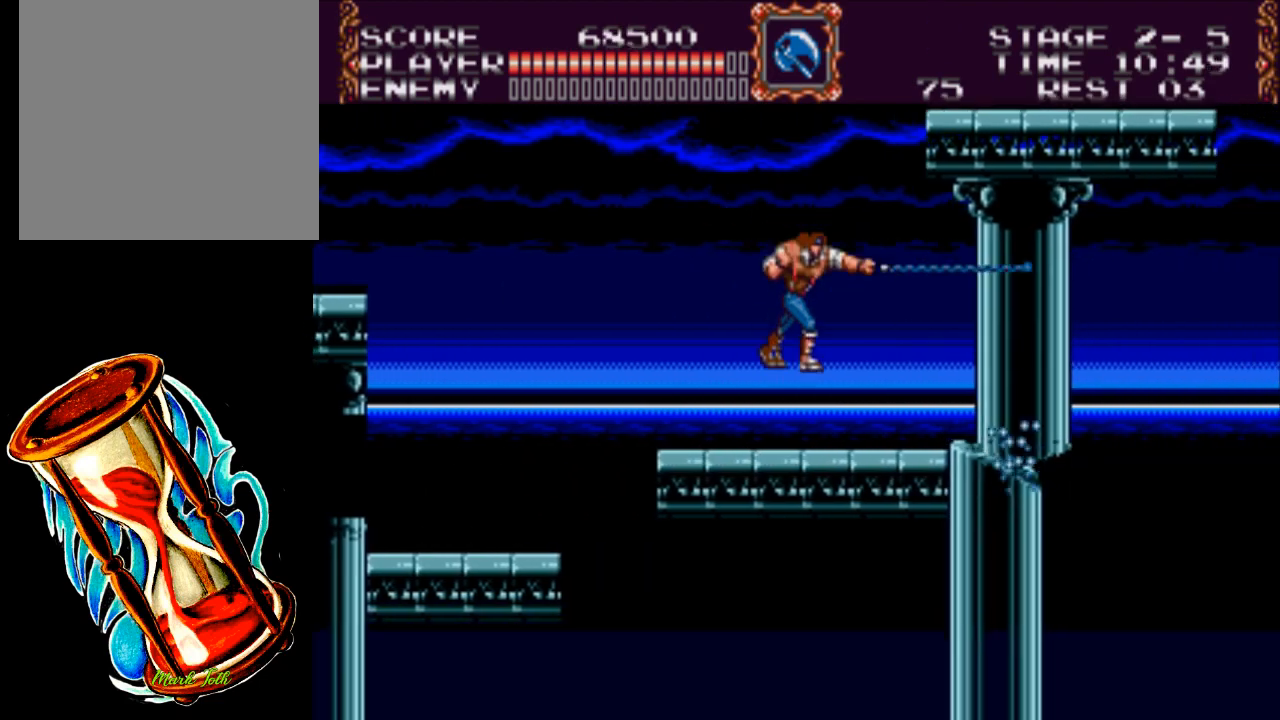
{"buttons": ["DPAD_RIGHT"], "events": []}
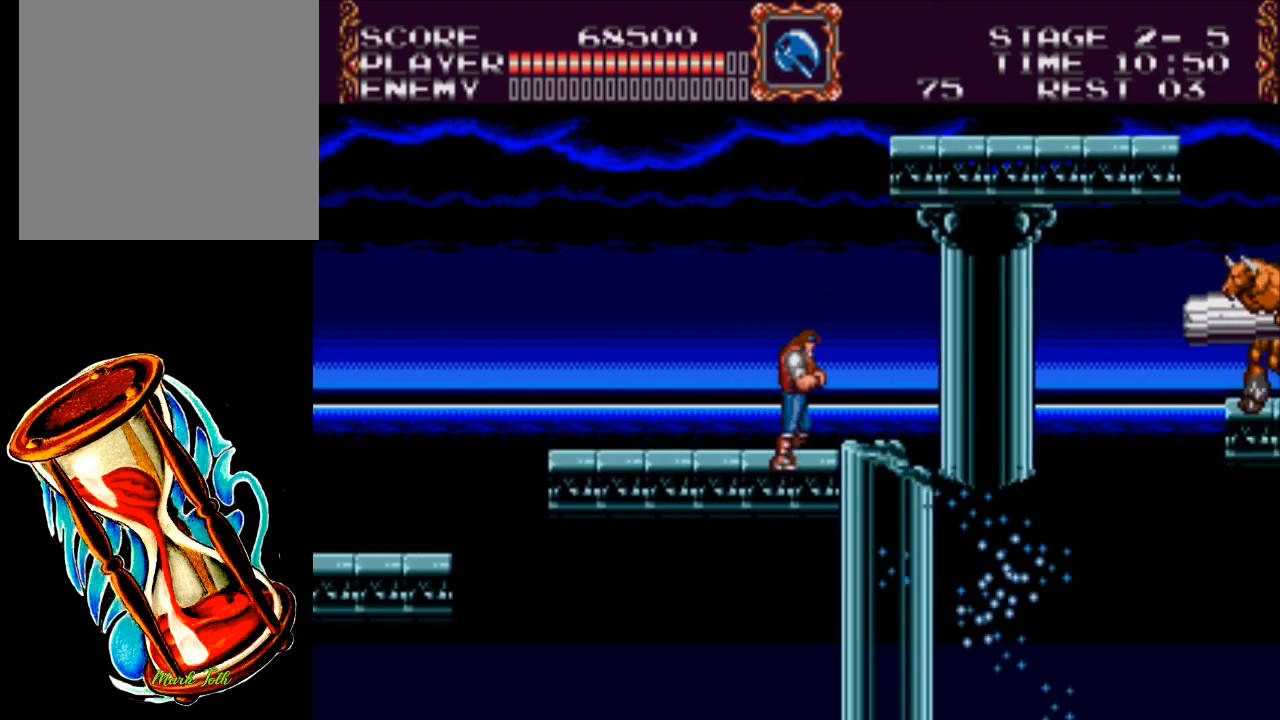
{"buttons": ["DPAD_RIGHT"], "events": [[167, "A", "down"], [467, "A", "up"]]}
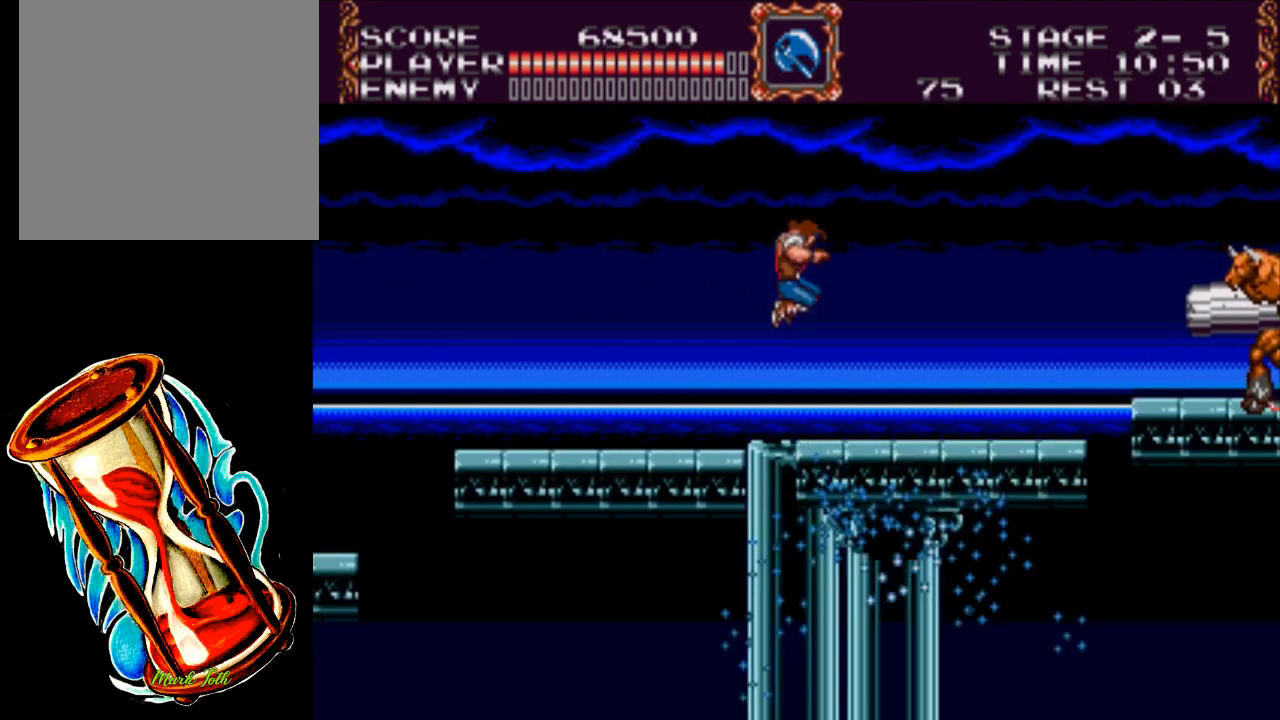
{"buttons": ["DPAD_RIGHT"], "events": []}
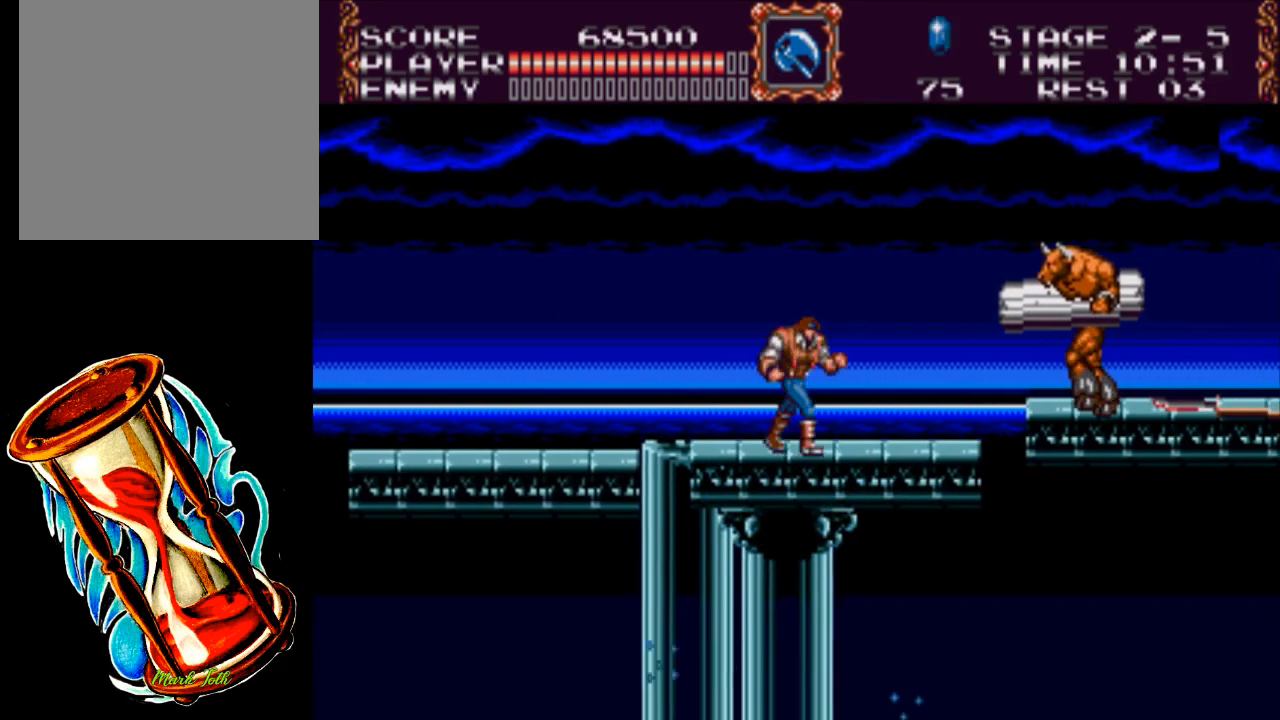
{"buttons": ["X"], "events": [[133, "X", "down"], [200, "DPAD_RIGHT", "up"]]}
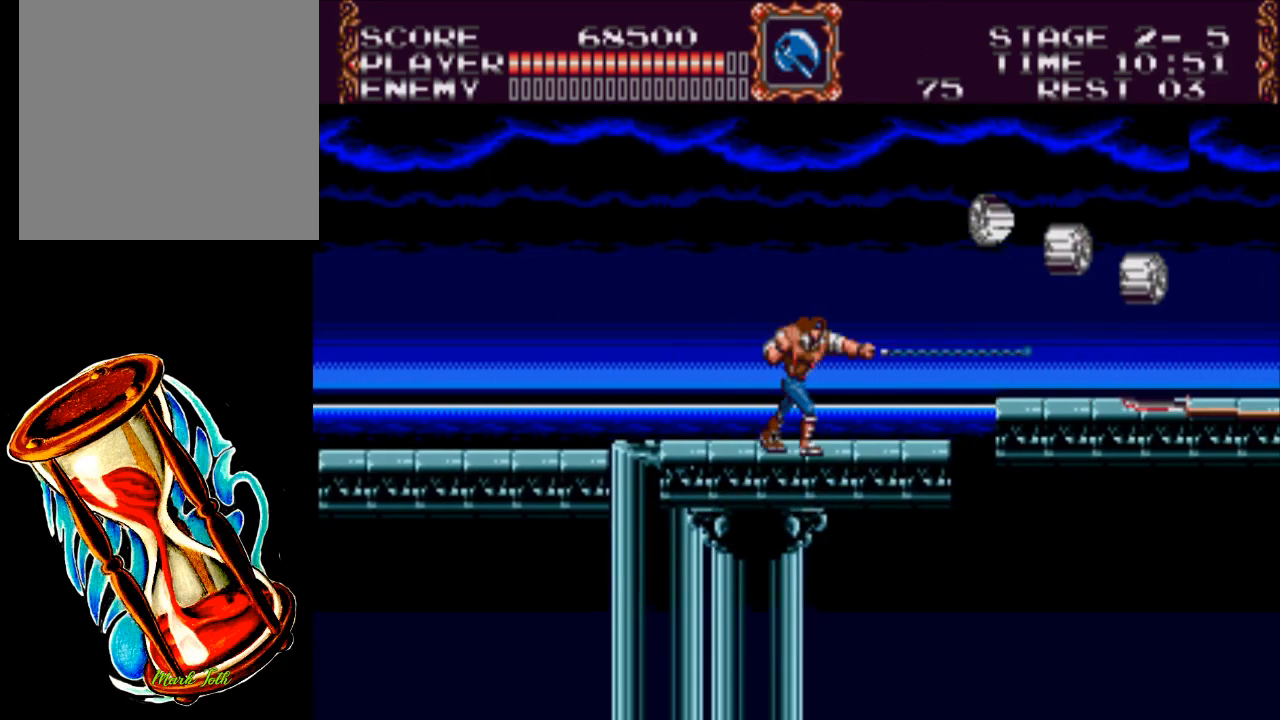
{"buttons": [], "events": [[83, "X", "up"]]}
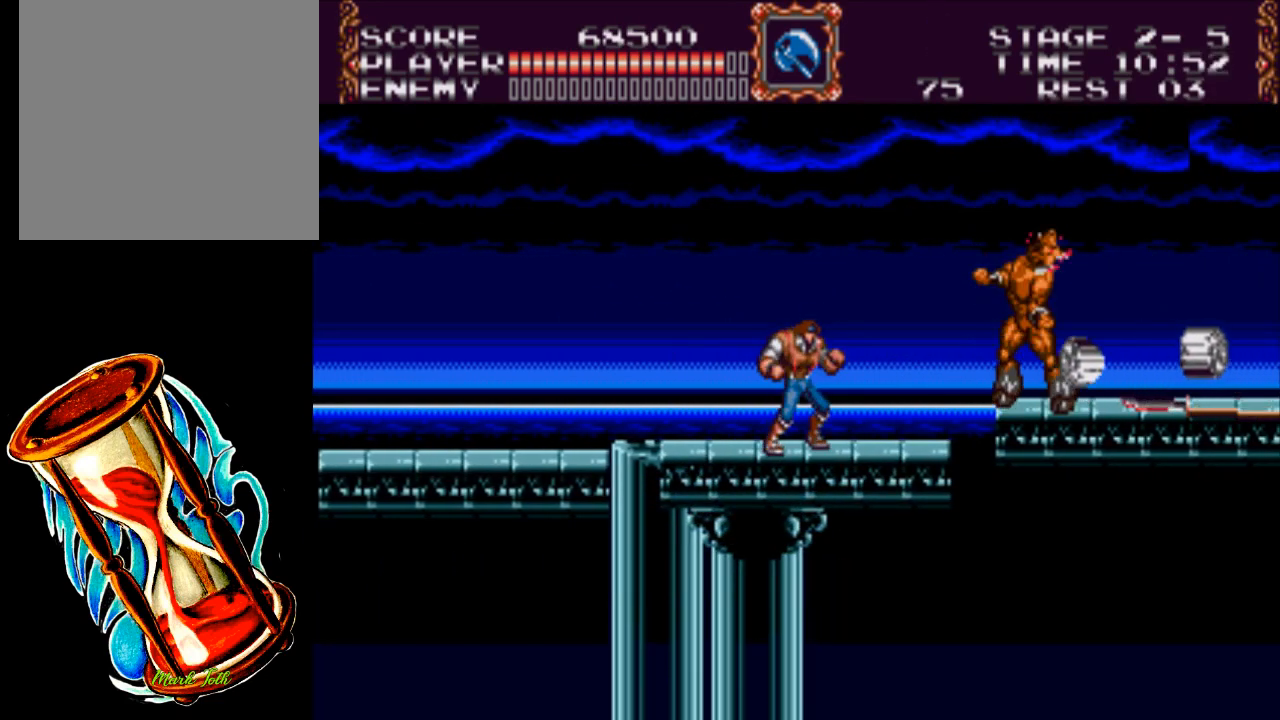
{"buttons": [], "events": [[17, "X", "down"], [483, "X", "up"]]}
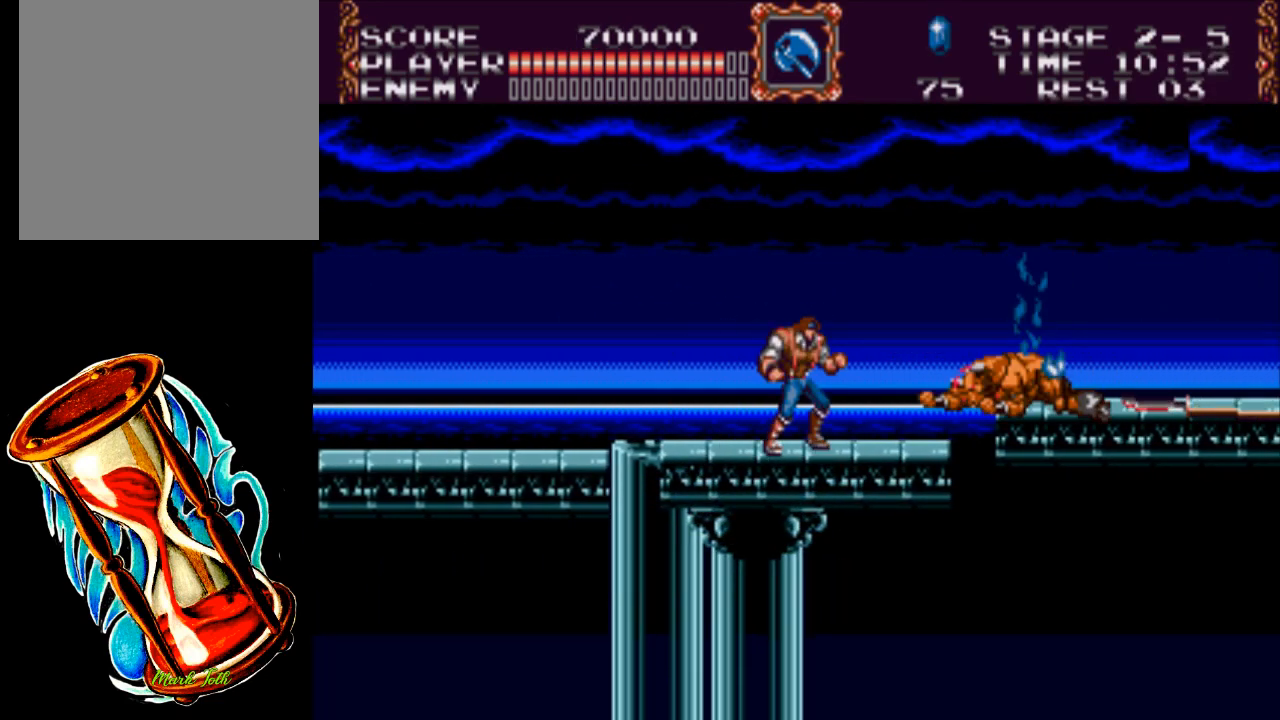
{"buttons": ["DPAD_RIGHT"], "events": [[150, "DPAD_RIGHT", "down"]]}
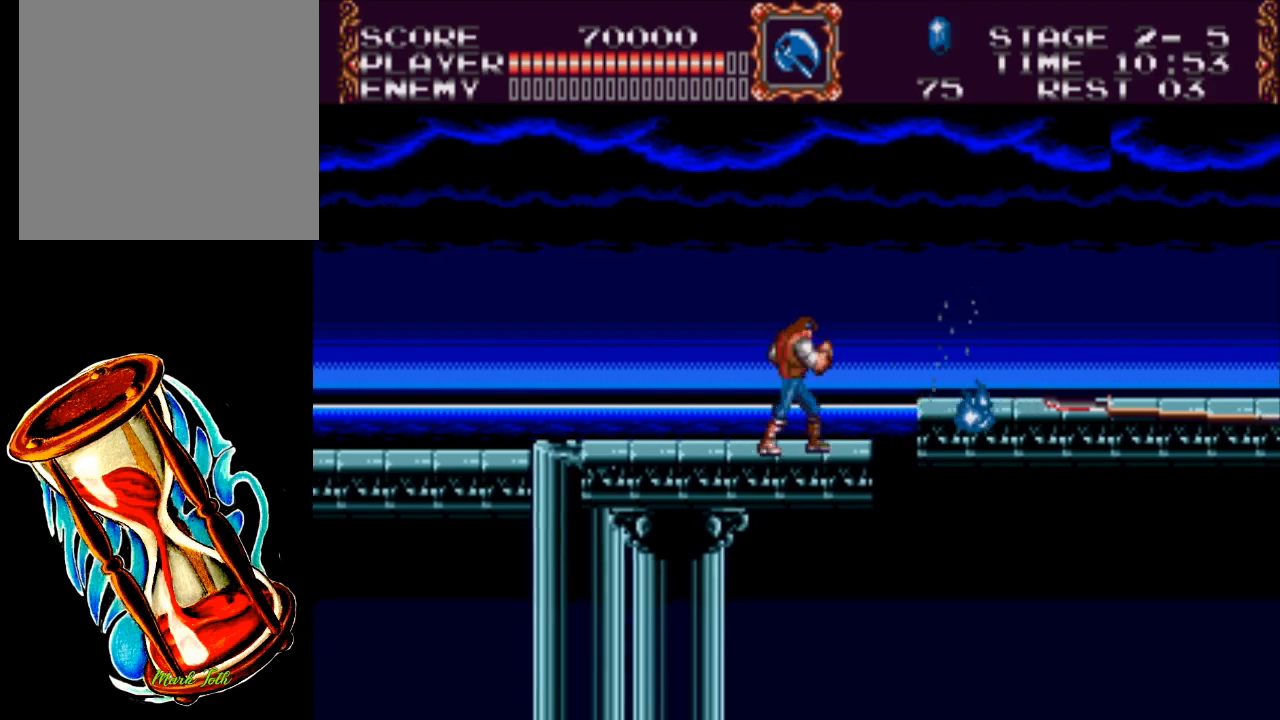
{"buttons": ["DPAD_RIGHT"], "events": [[33, "A", "down"], [433, "A", "up"]]}
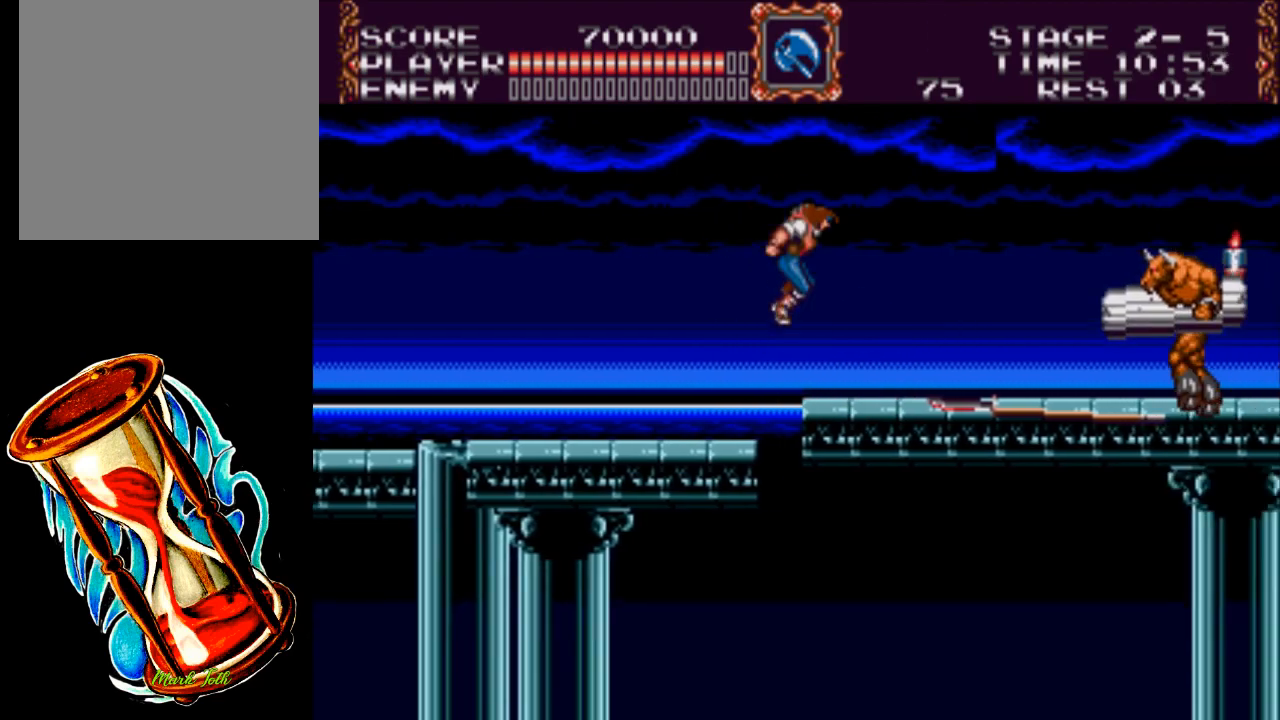
{"buttons": ["X"], "events": [[100, "DPAD_RIGHT", "up"], [300, "DPAD_RIGHT", "down"], [400, "X", "down"], [433, "DPAD_RIGHT", "up"]]}
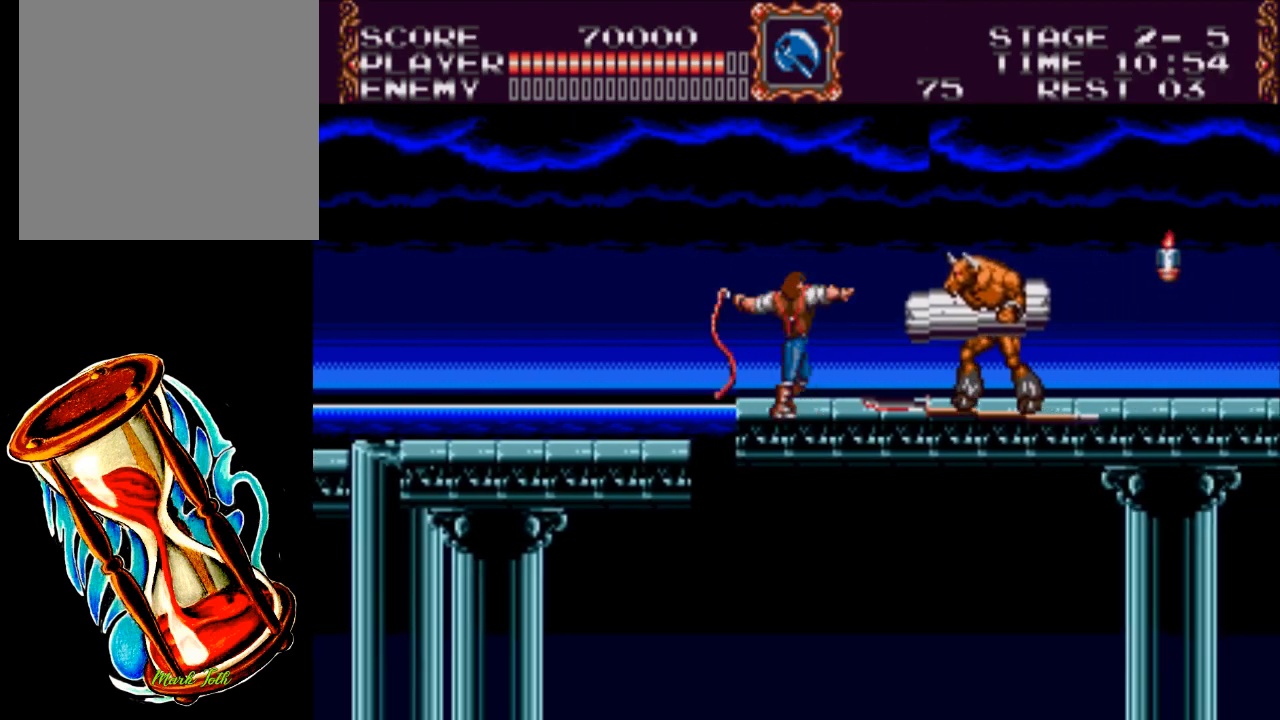
{"buttons": ["X"], "events": [[367, "X", "up"], [500, "X", "down"]]}
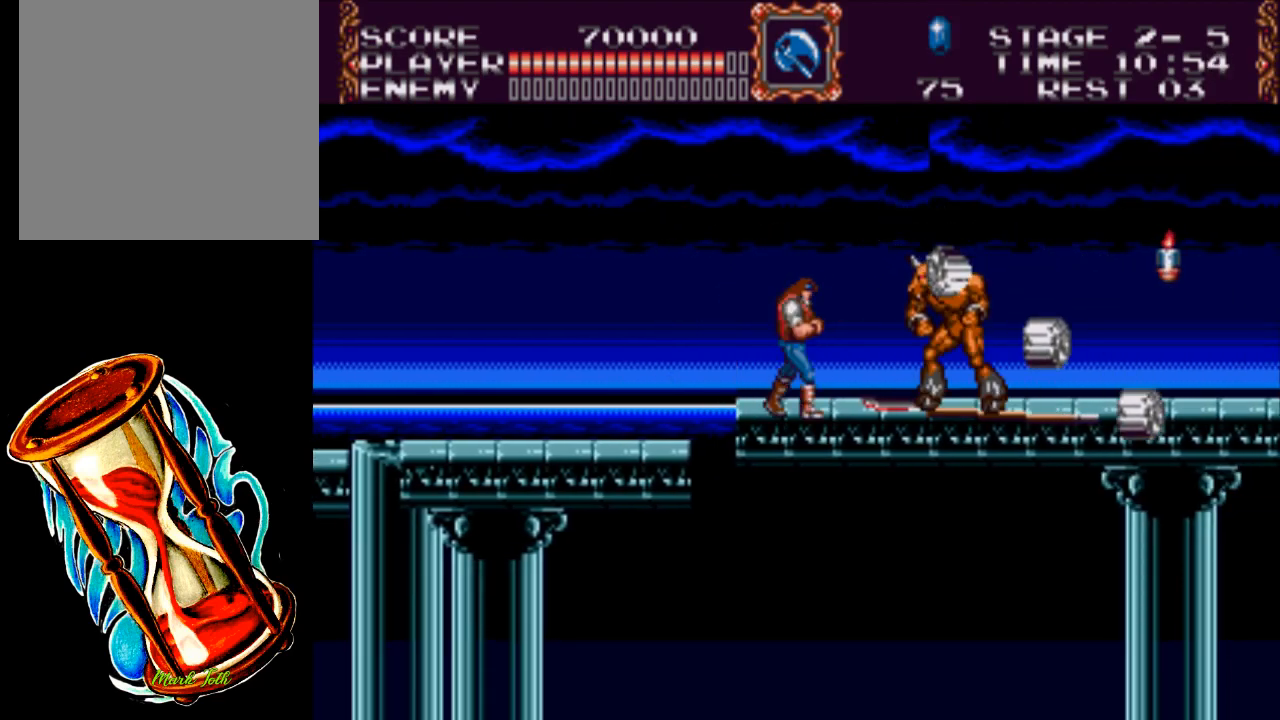
{"buttons": ["X"], "events": []}
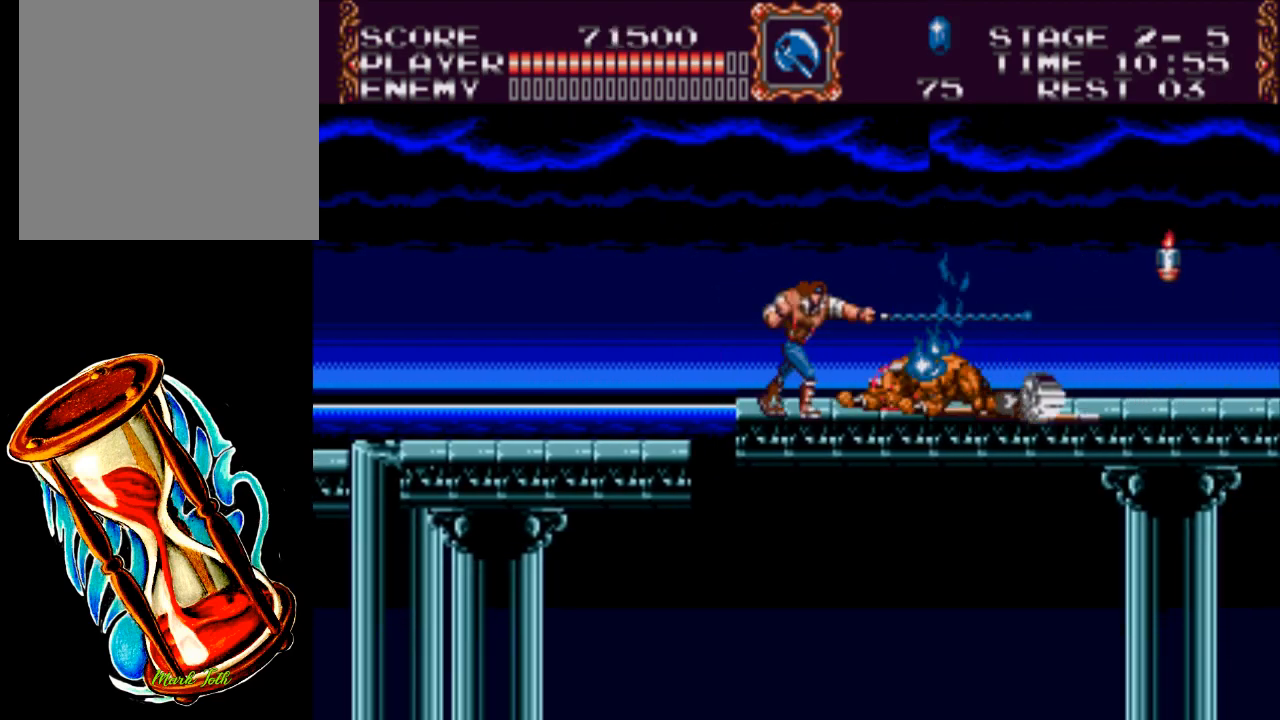
{"buttons": ["DPAD_RIGHT"], "events": [[17, "X", "up"], [183, "DPAD_RIGHT", "down"]]}
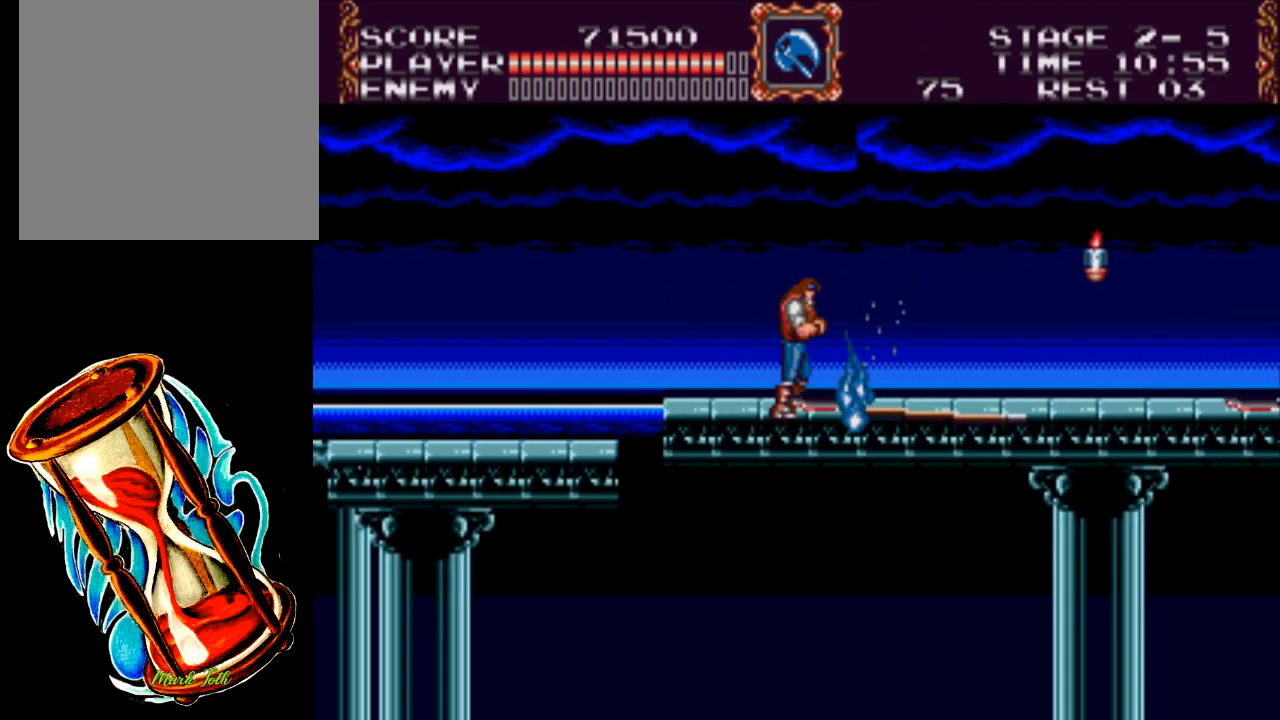
{"buttons": [], "events": [[117, "DPAD_RIGHT", "up"]]}
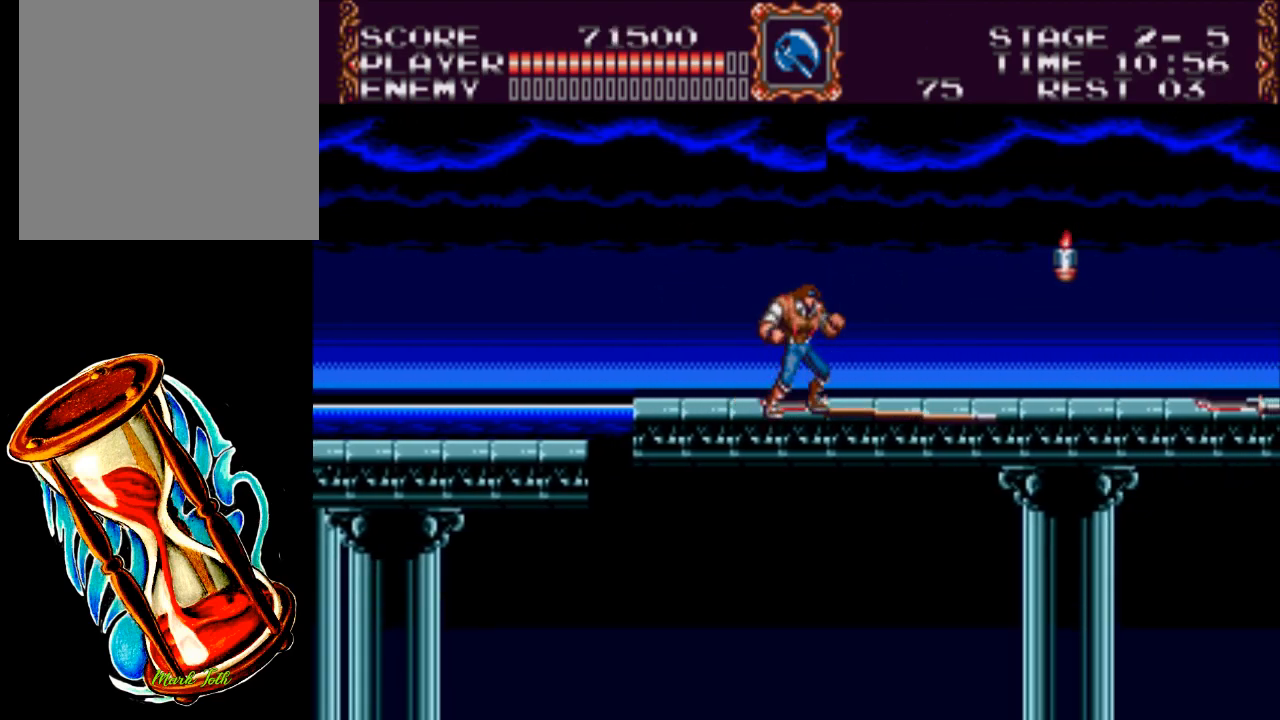
{"buttons": ["DPAD_RIGHT"], "events": [[117, "DPAD_RIGHT", "down"]]}
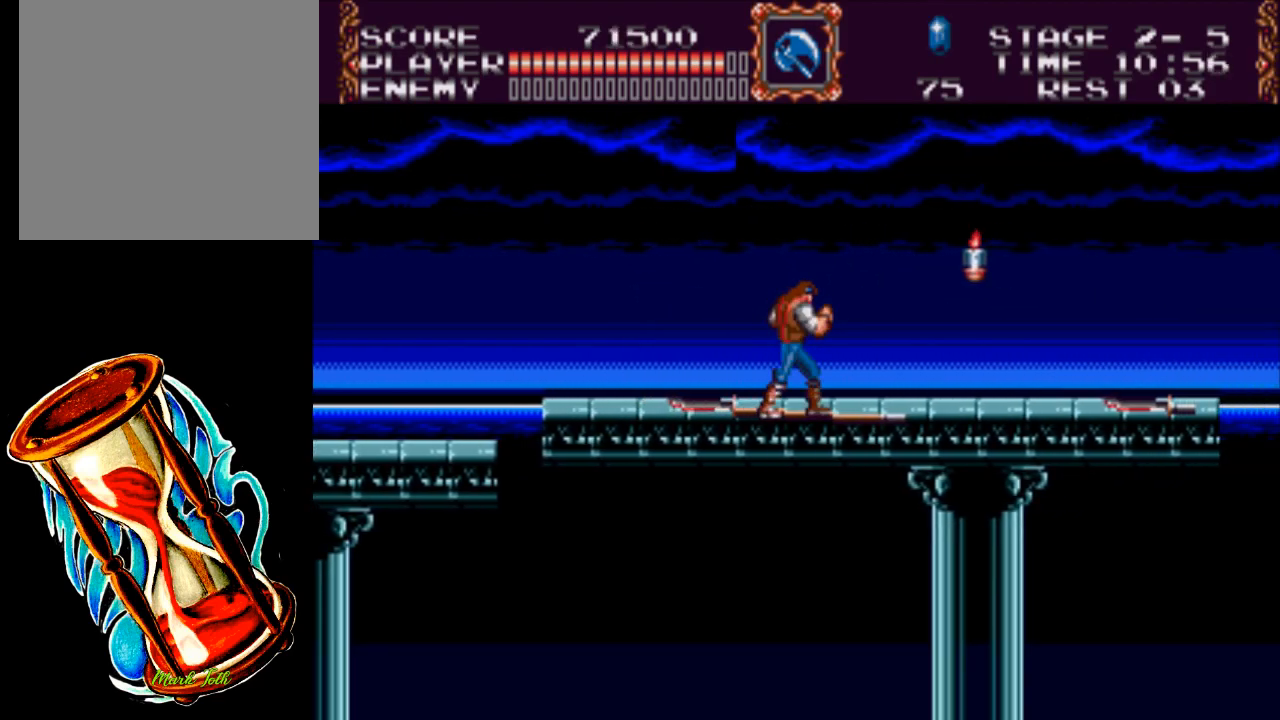
{"buttons": [], "events": [[300, "DPAD_RIGHT", "up"]]}
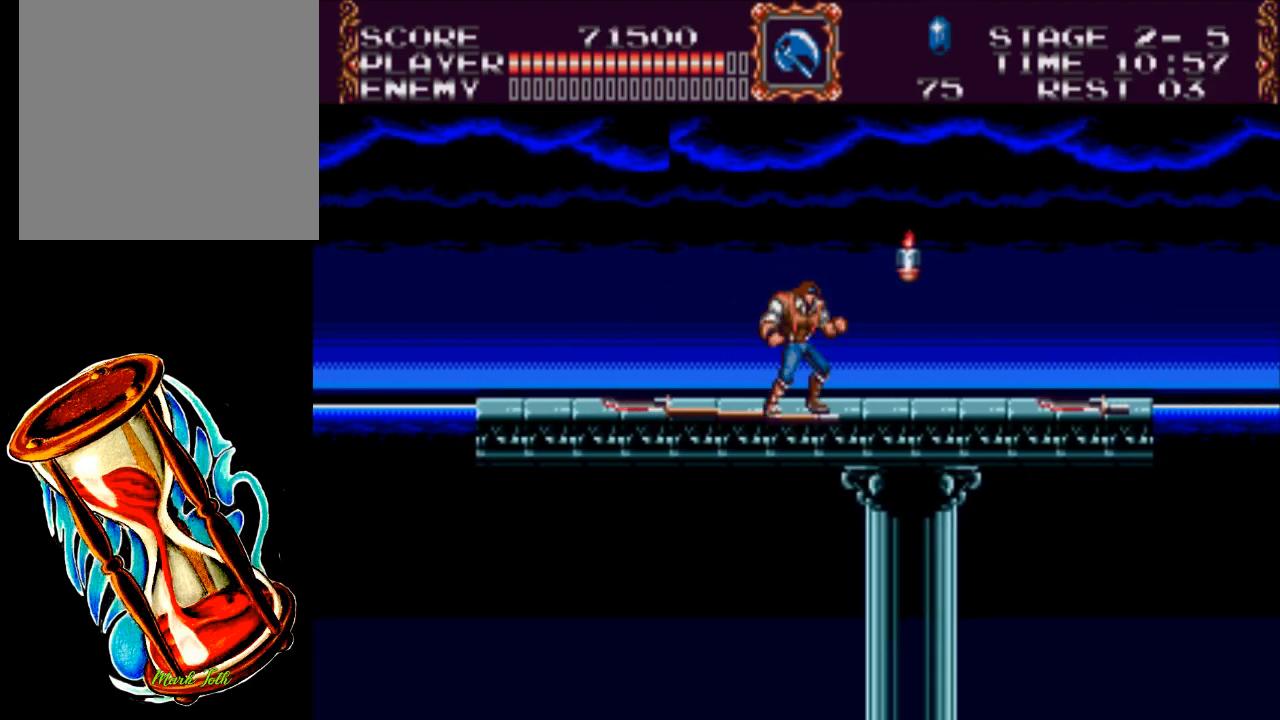
{"buttons": [], "events": []}
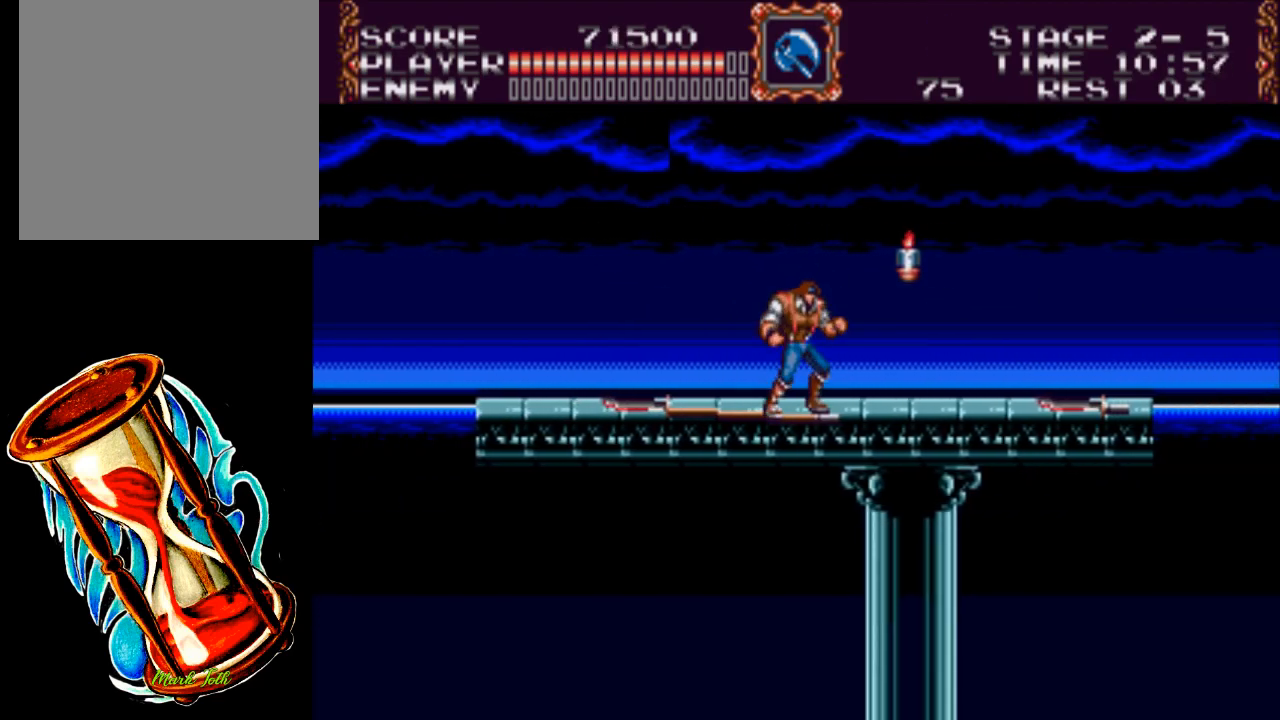
{"buttons": [], "events": []}
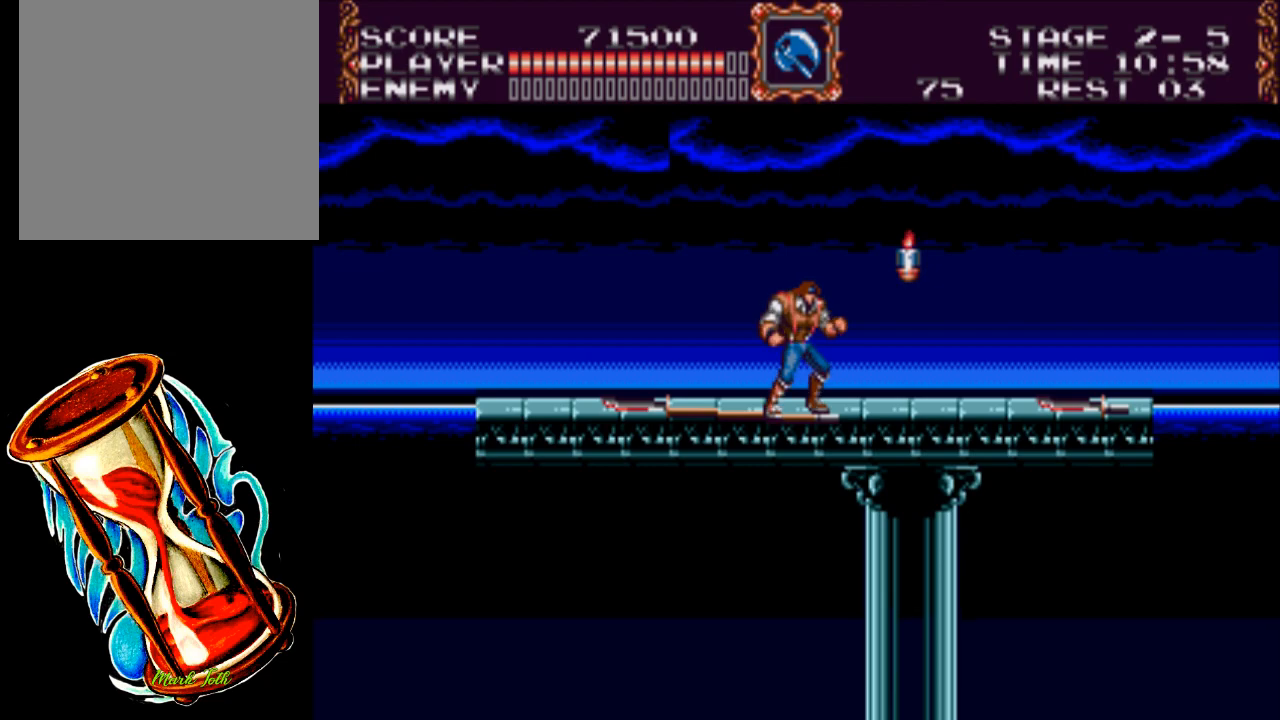
{"buttons": [], "events": []}
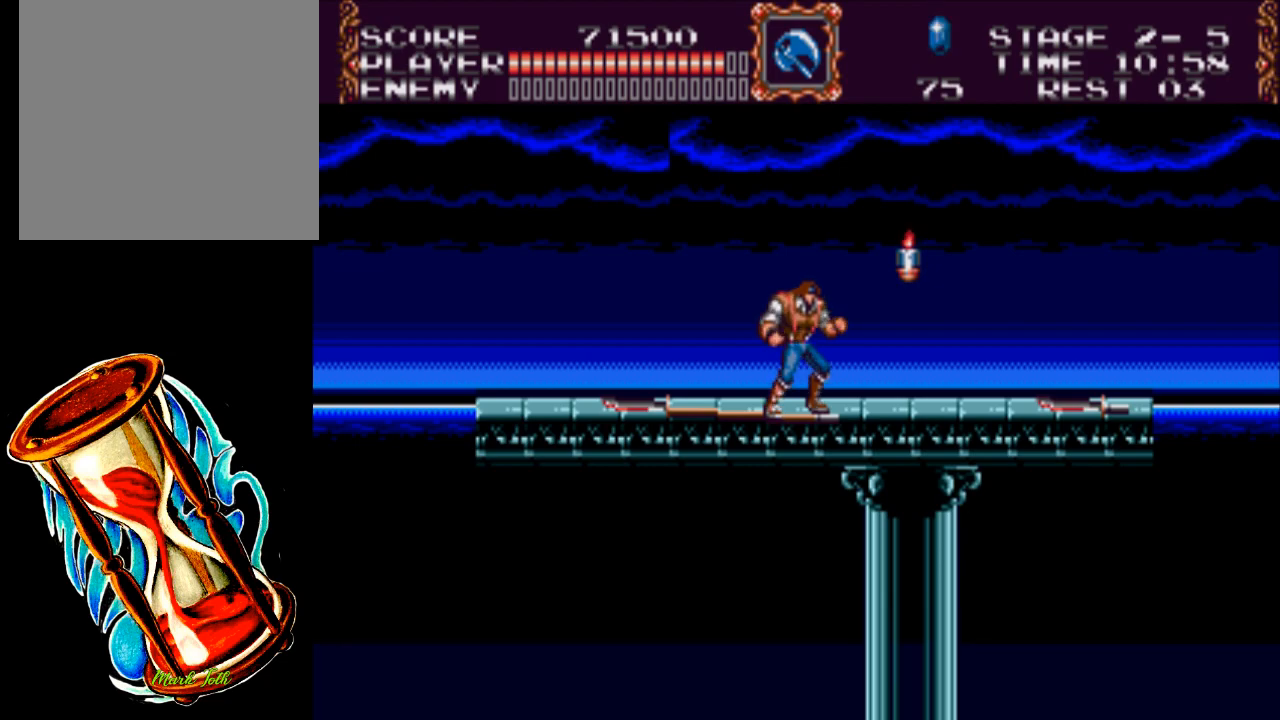
{"buttons": [], "events": []}
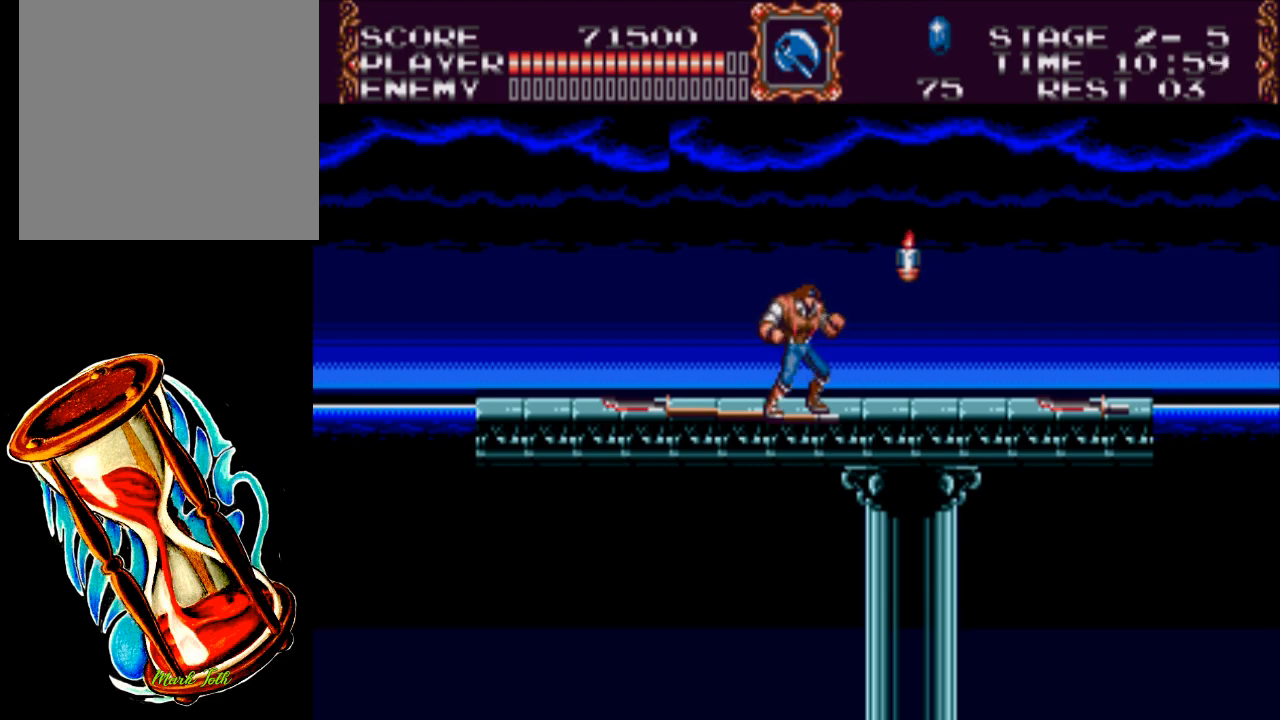
{"buttons": [], "events": []}
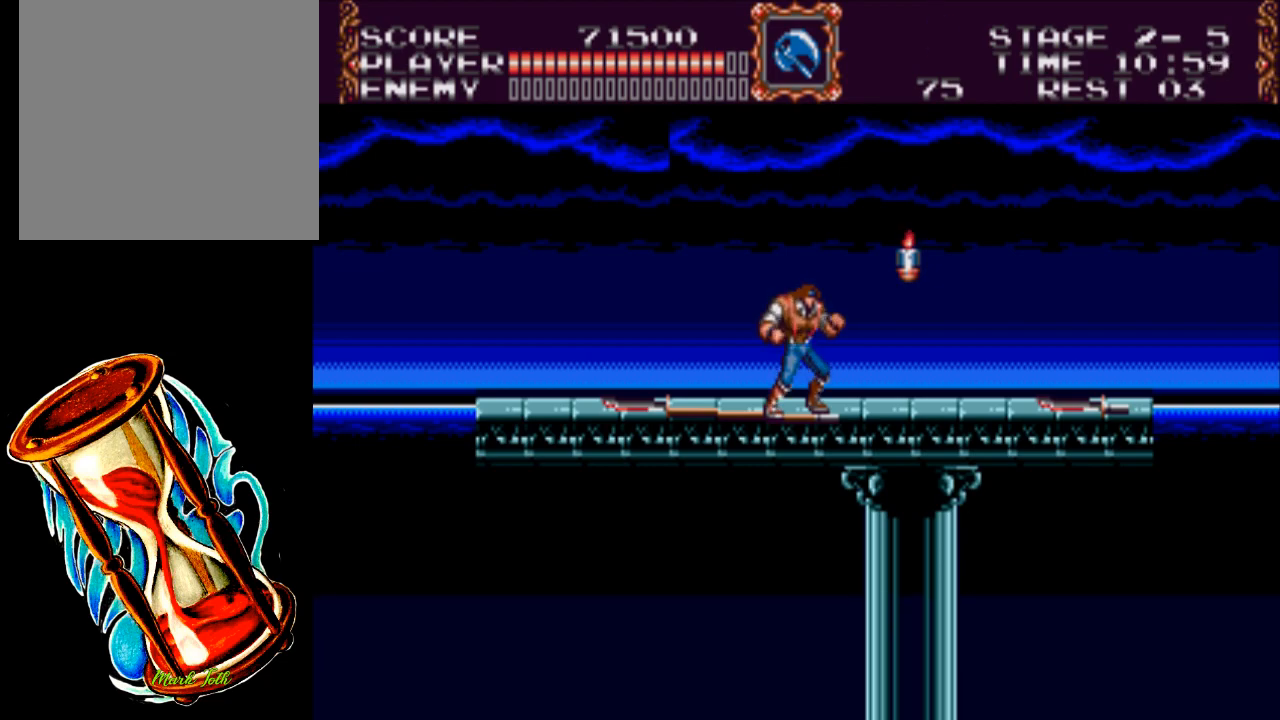
{"buttons": [], "events": [[217, "DPAD_RIGHT", "down"], [433, "DPAD_RIGHT", "up"]]}
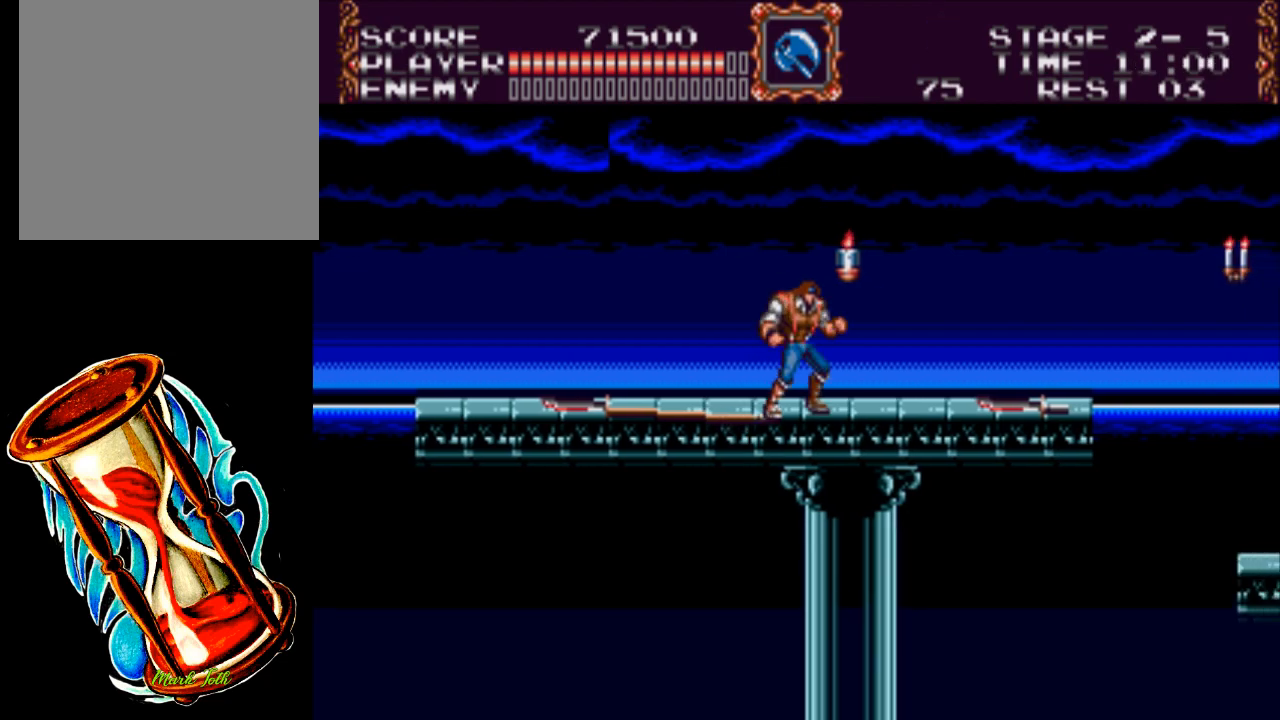
{"buttons": [], "events": []}
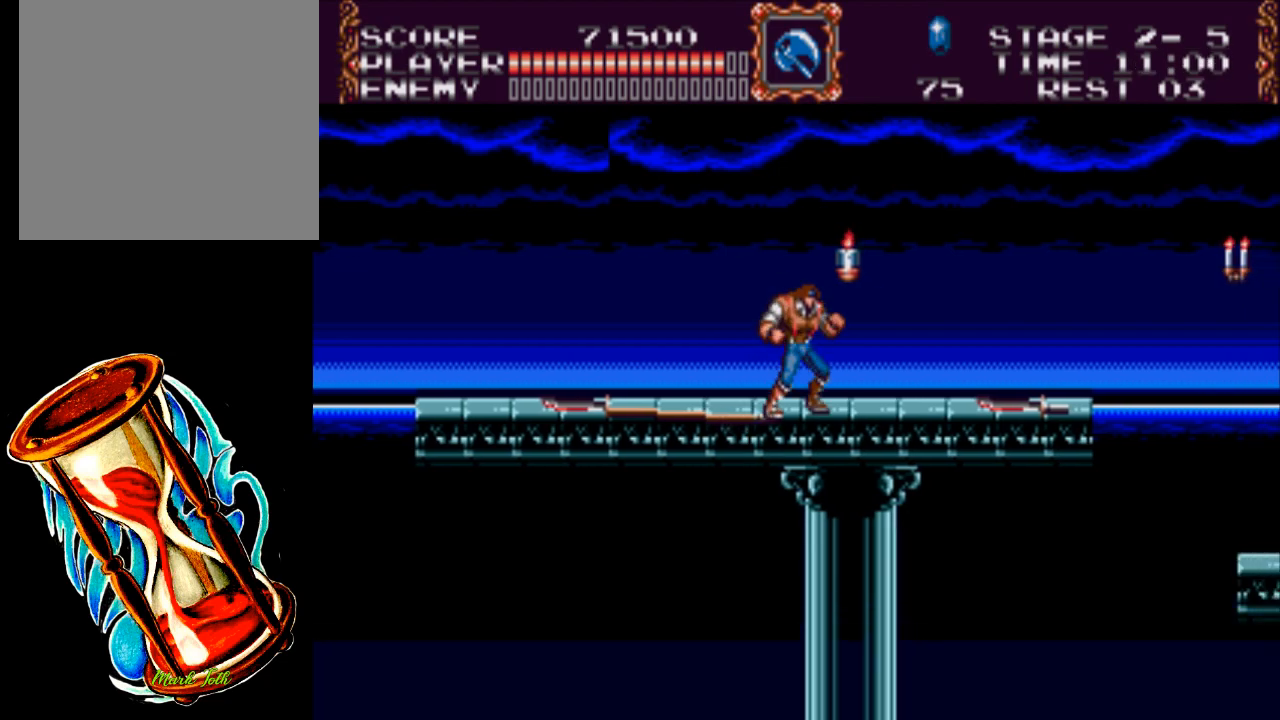
{"buttons": [], "events": [[300, "DPAD_LEFT", "down"], [400, "DPAD_LEFT", "up"]]}
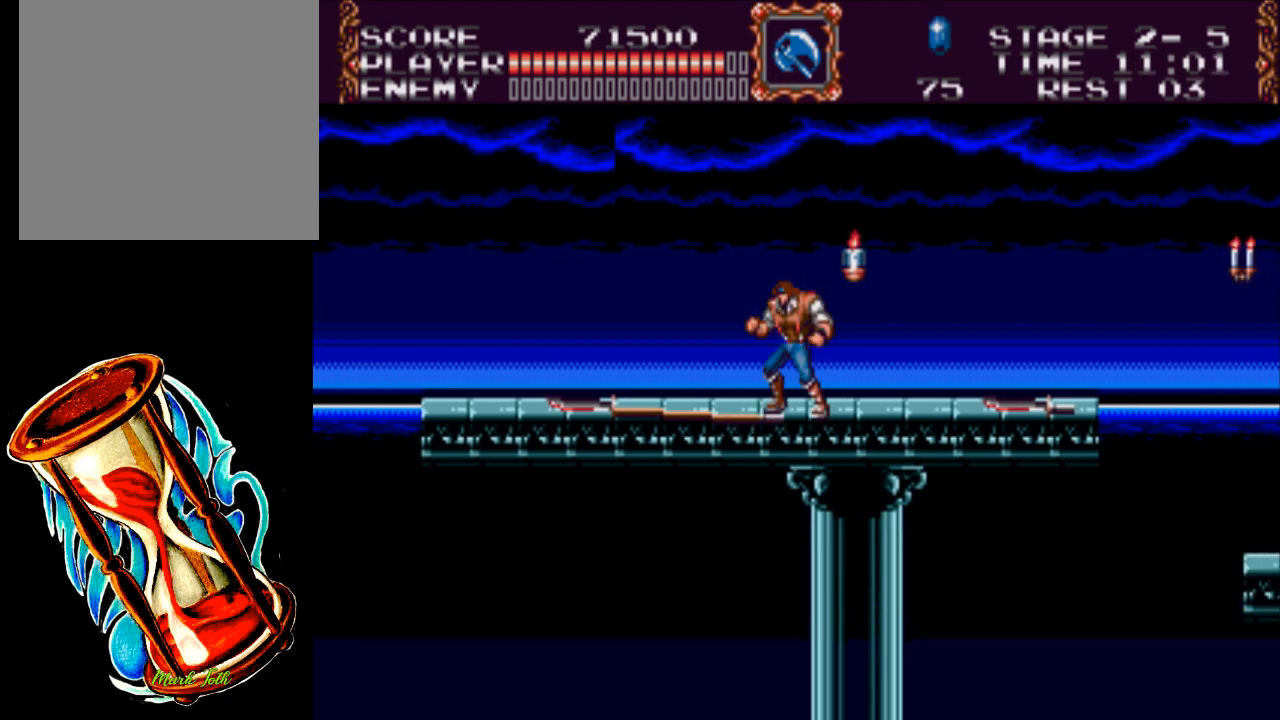
{"buttons": [], "events": []}
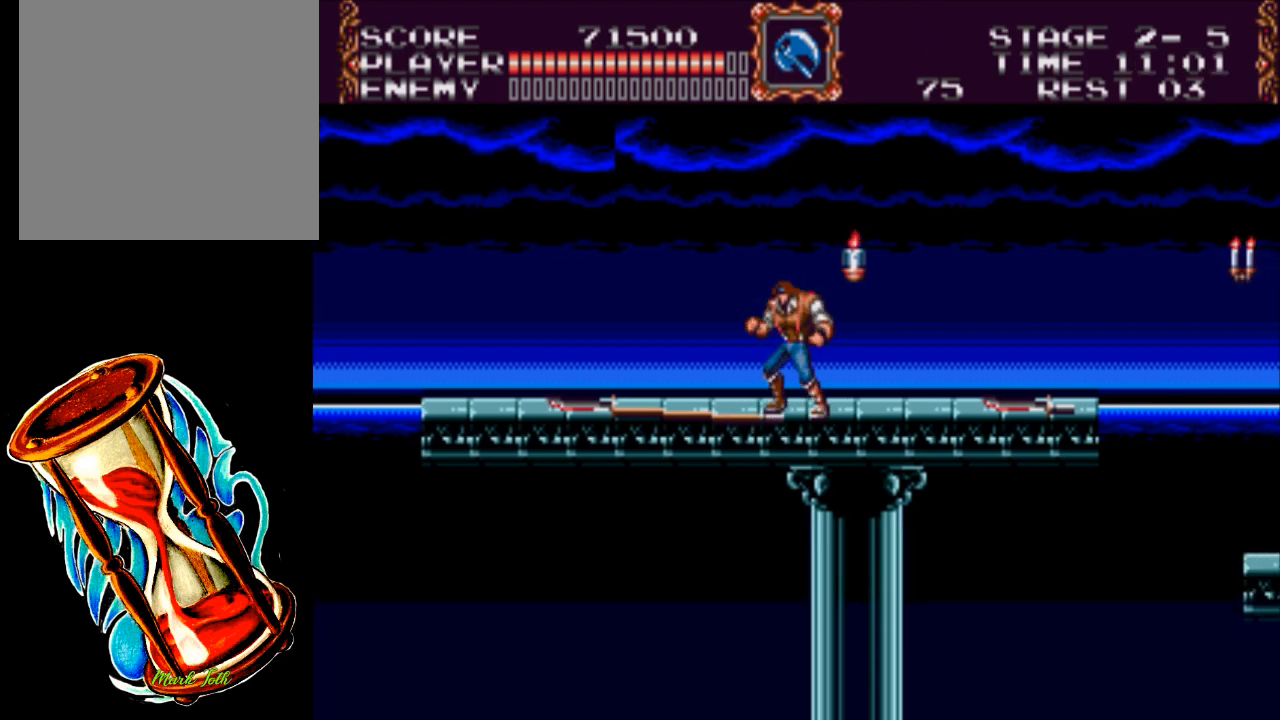
{"buttons": ["DPAD_RIGHT"], "events": [[483, "DPAD_RIGHT", "down"]]}
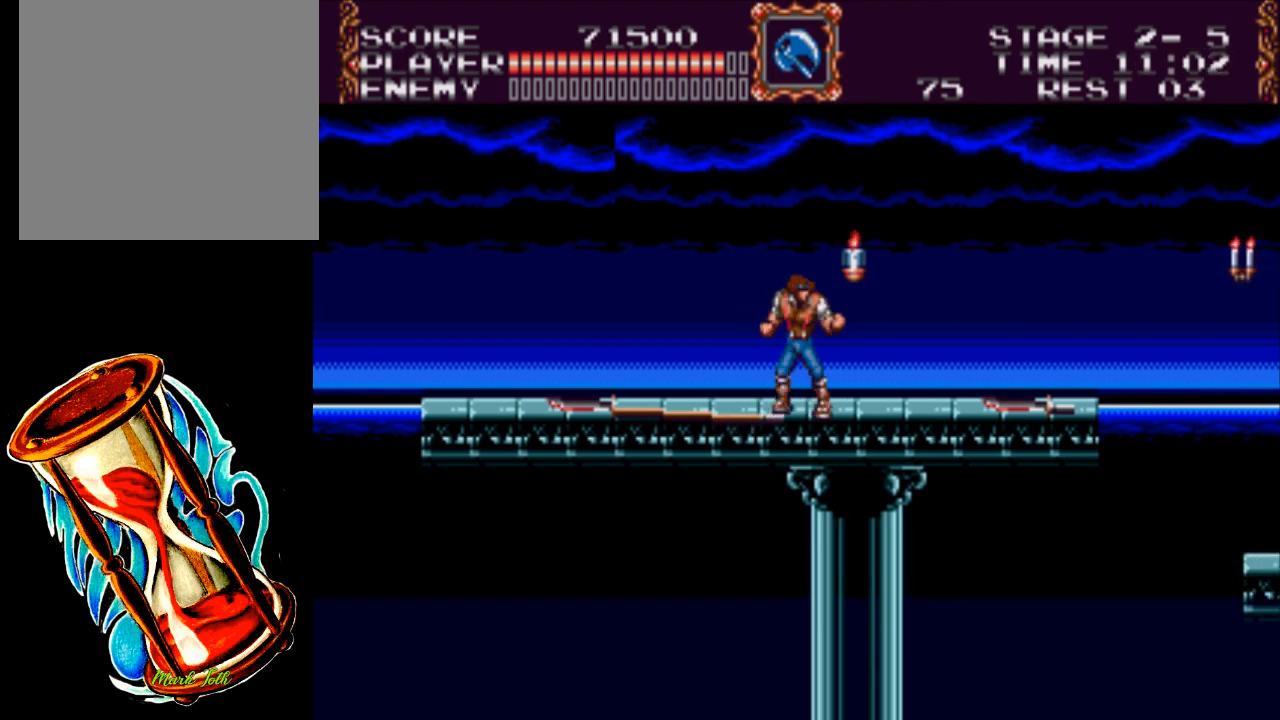
{"buttons": [], "events": [[417, "DPAD_RIGHT", "up"]]}